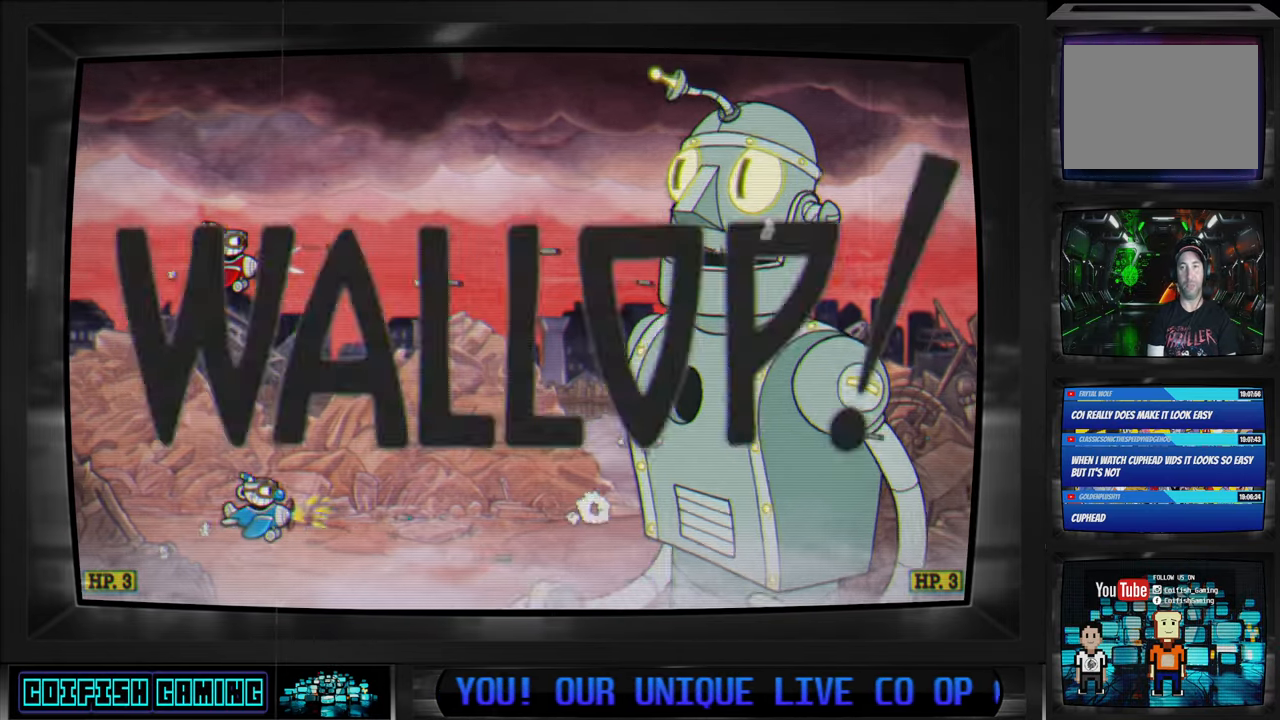
Gameplay with a controller (Xbox layout); each line is a JSON object with the inputs held at the frame after it. "events" lists button and stick changes between this image and that frame as [ms after this image, input, new state], when the widget could be followed in between.
{"buttons": ["X", "DPAD_UP"], "left_stick": "center", "right_stick": "center", "events": [[250, "DPAD_UP", "down"]]}
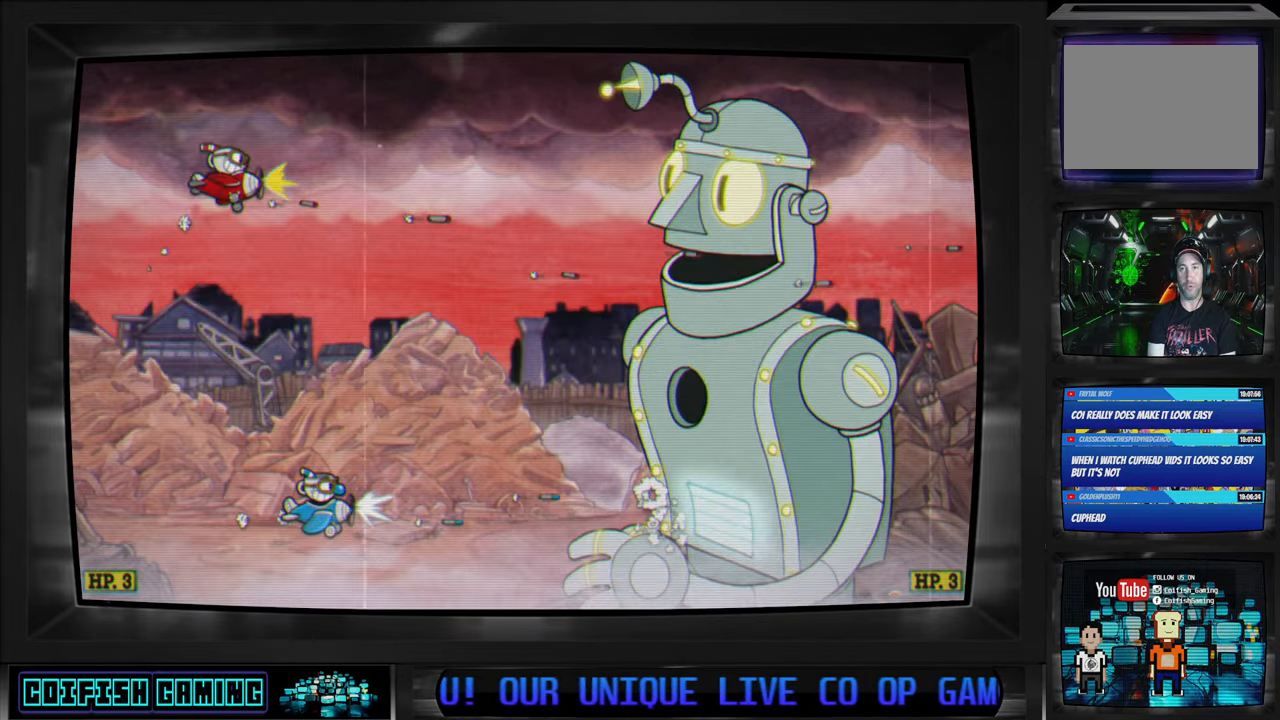
{"buttons": ["X", "DPAD_UP"], "left_stick": "center", "right_stick": "center", "events": [[33, "DPAD_RIGHT", "down"], [67, "DPAD_UP", "up"], [383, "DPAD_RIGHT", "up"], [467, "DPAD_UP", "down"]]}
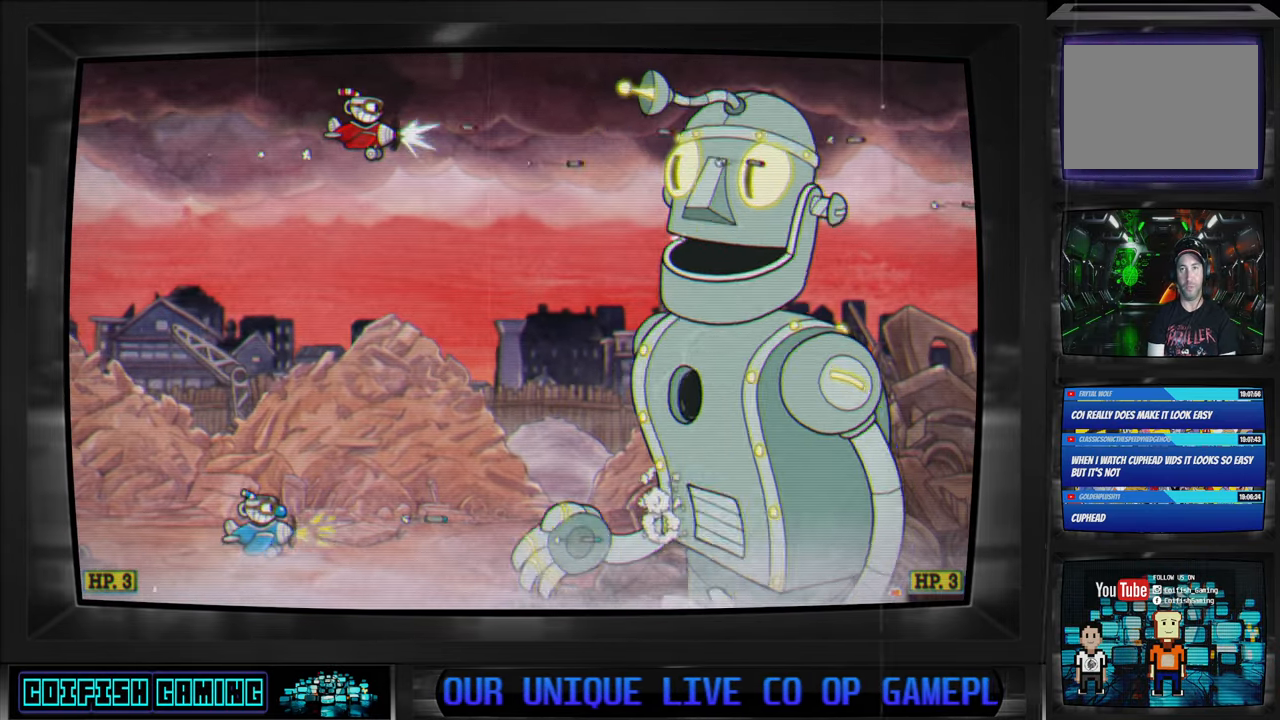
{"buttons": ["X"], "left_stick": "center", "right_stick": "center", "events": [[33, "DPAD_RIGHT", "down"], [133, "DPAD_UP", "up"], [200, "DPAD_RIGHT", "up"]]}
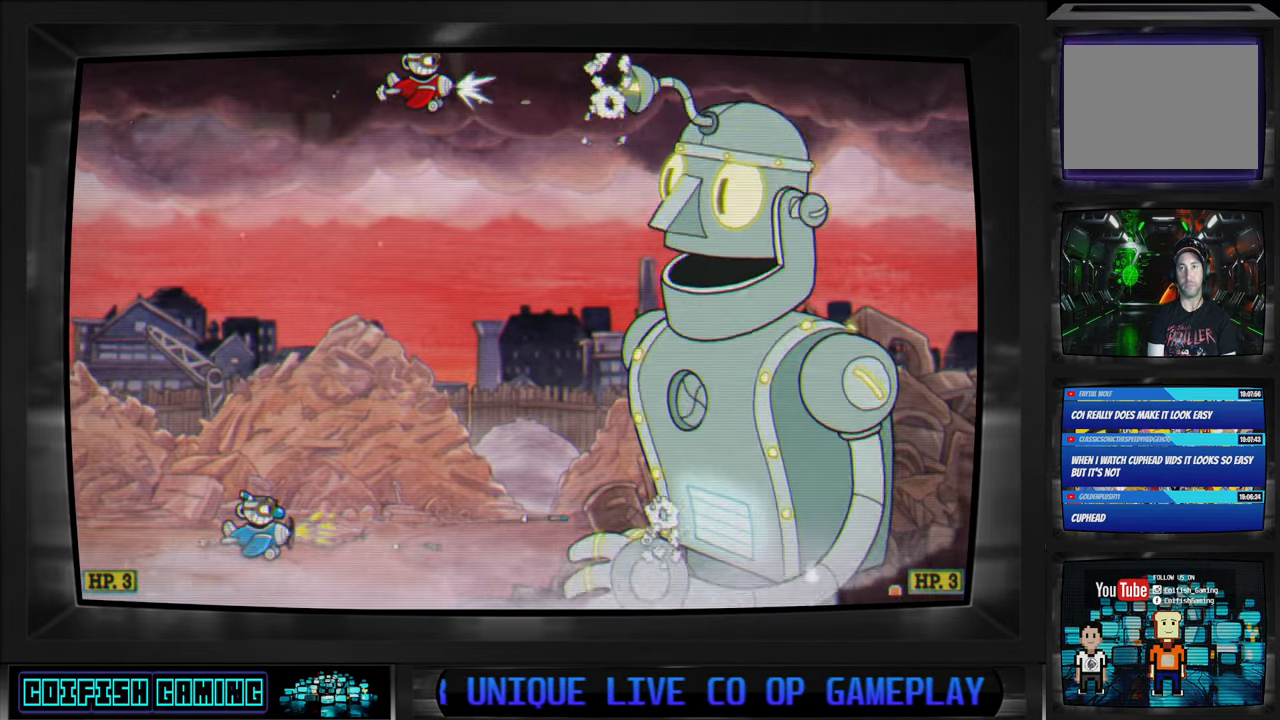
{"buttons": ["X"], "left_stick": "center", "right_stick": "center", "events": []}
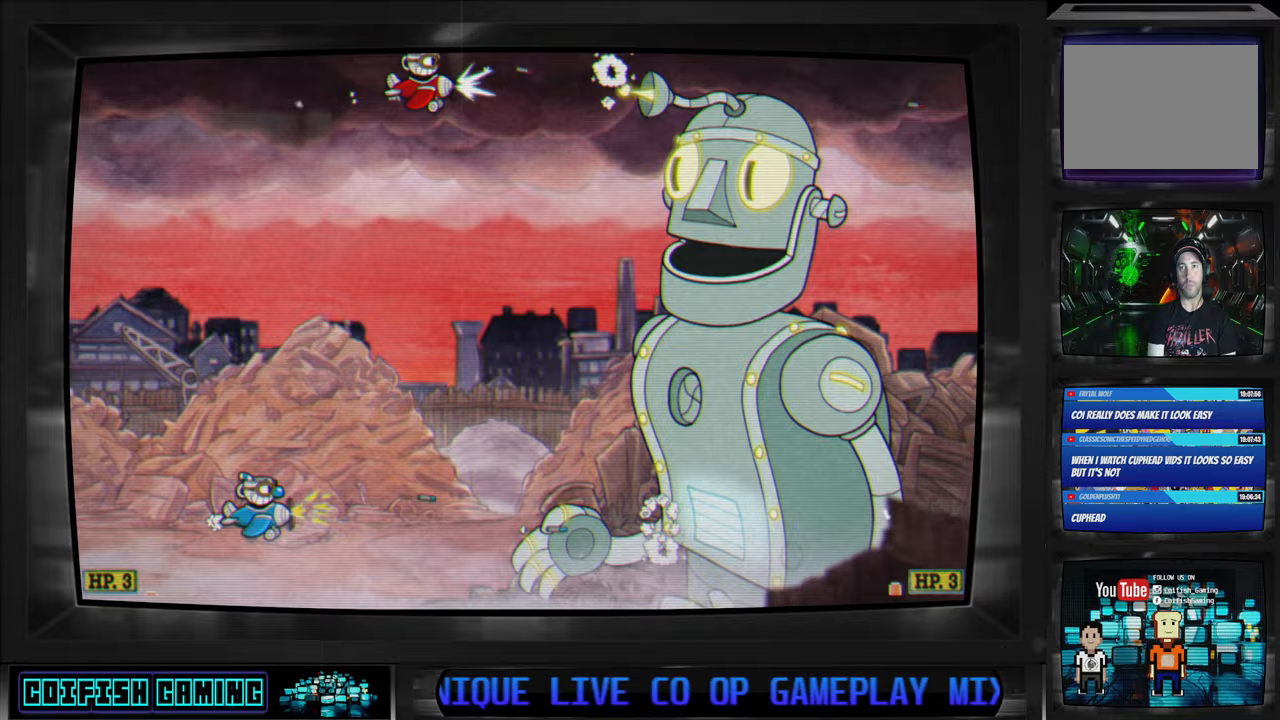
{"buttons": ["X"], "left_stick": "center", "right_stick": "center", "events": []}
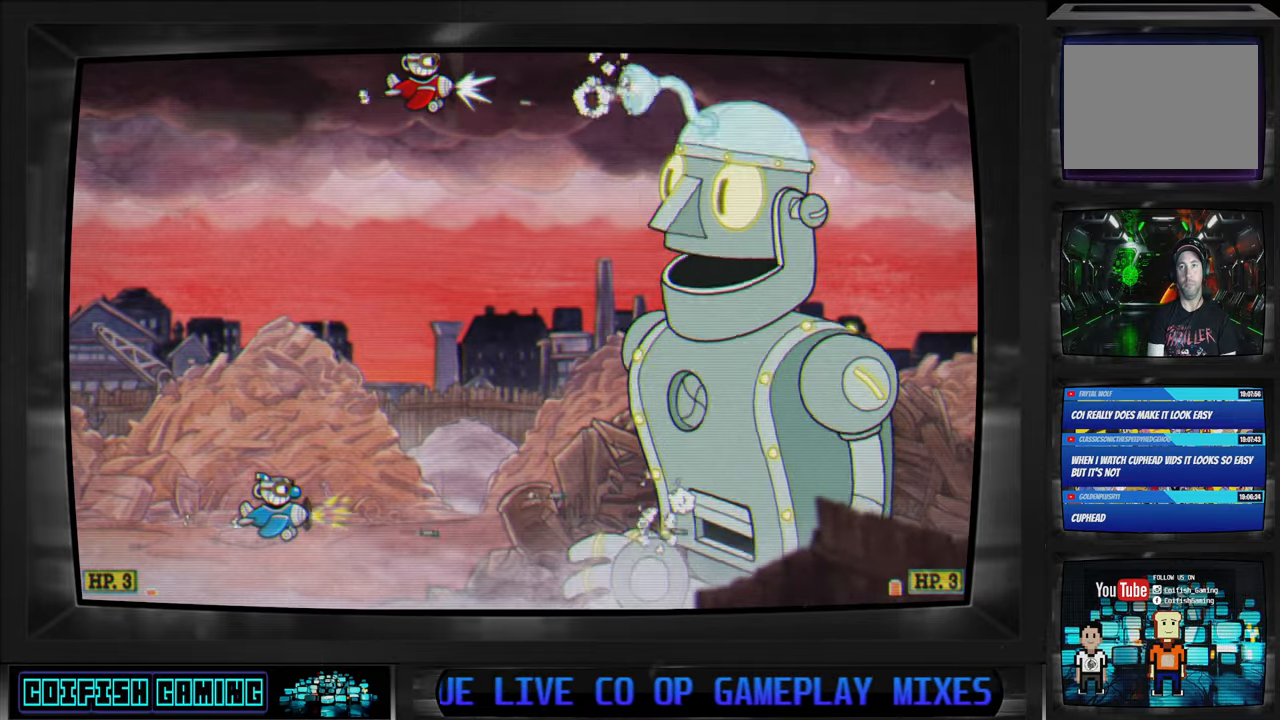
{"buttons": ["X"], "left_stick": "center", "right_stick": "center", "events": []}
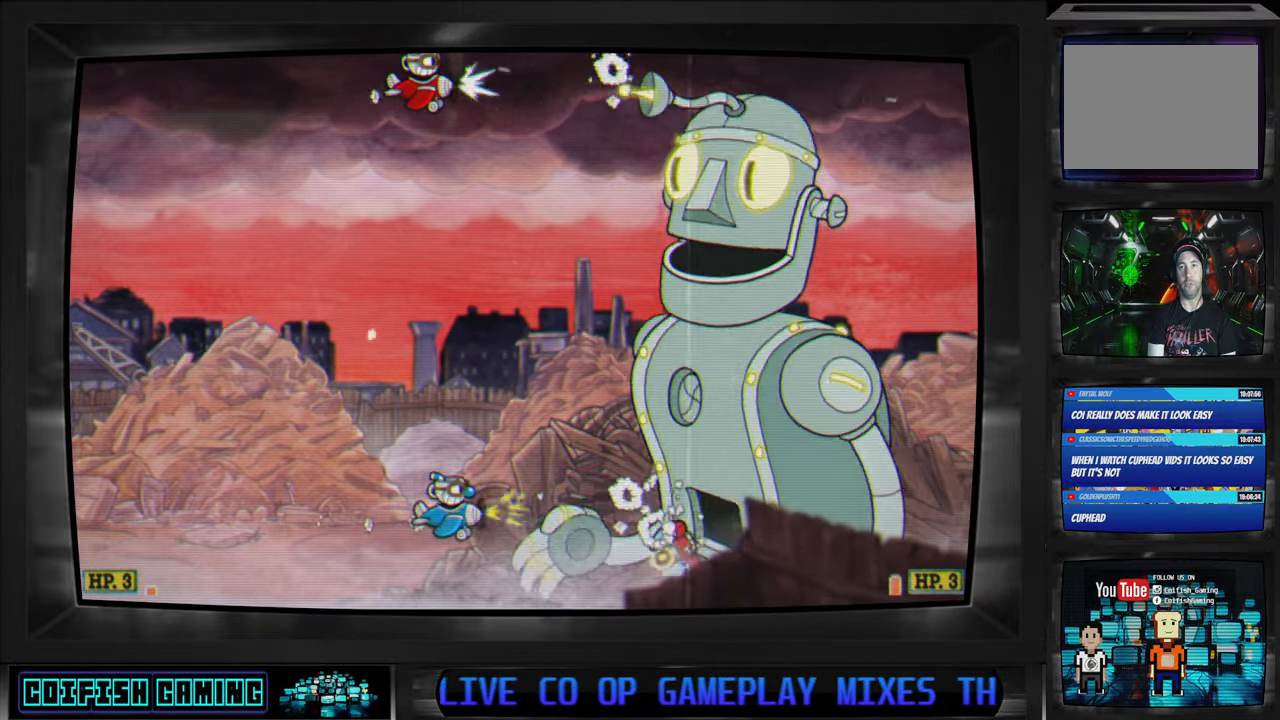
{"buttons": ["X"], "left_stick": "center", "right_stick": "center", "events": []}
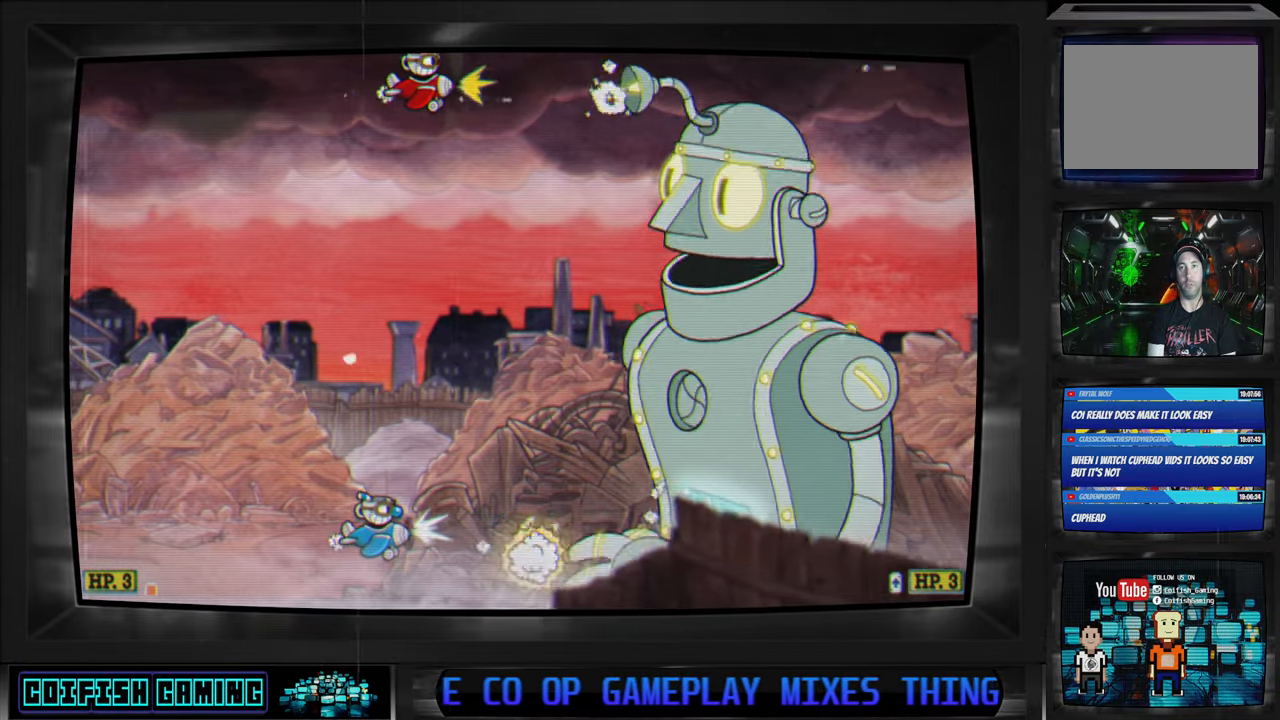
{"buttons": ["X"], "left_stick": "center", "right_stick": "center", "events": []}
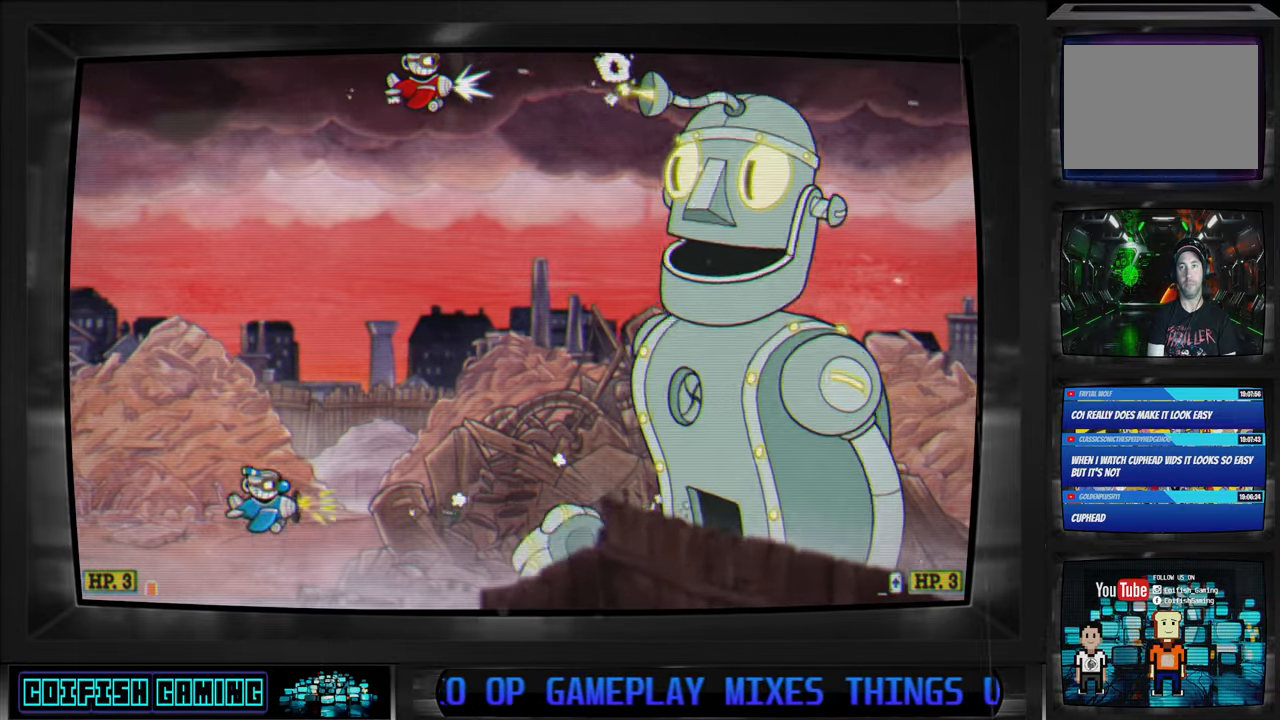
{"buttons": ["X"], "left_stick": "center", "right_stick": "center", "events": []}
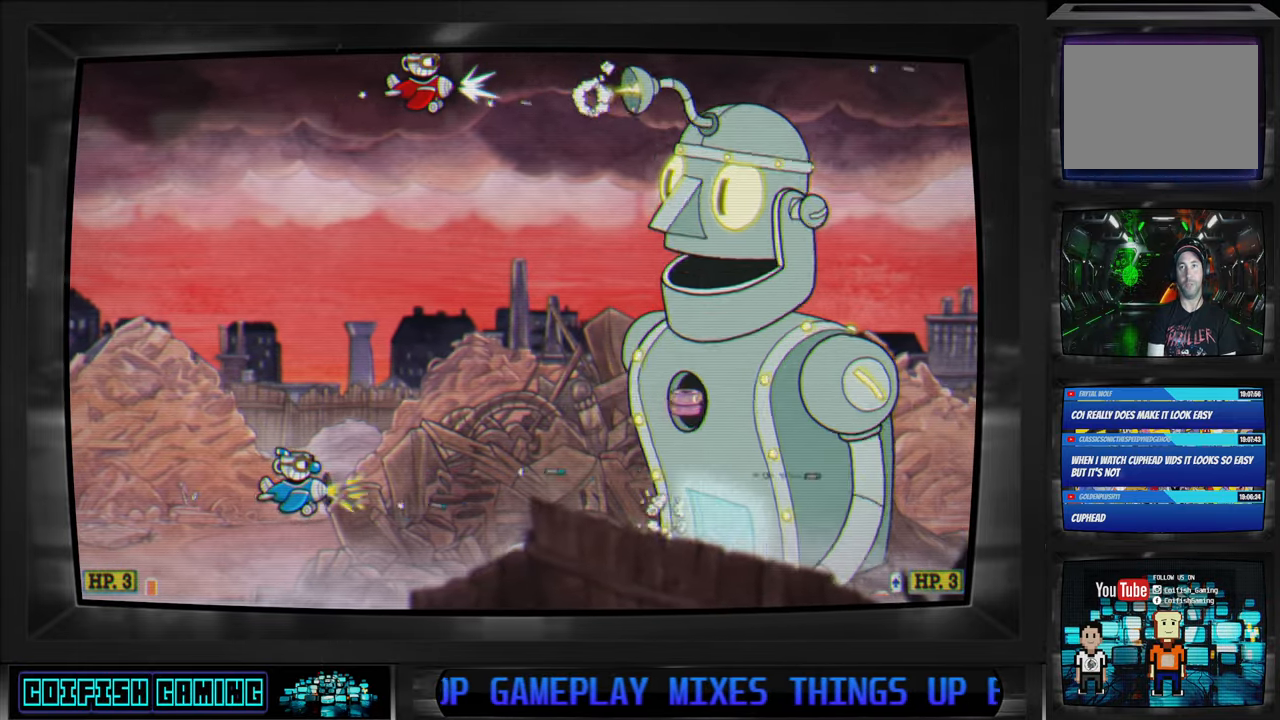
{"buttons": ["X"], "left_stick": "center", "right_stick": "center", "events": []}
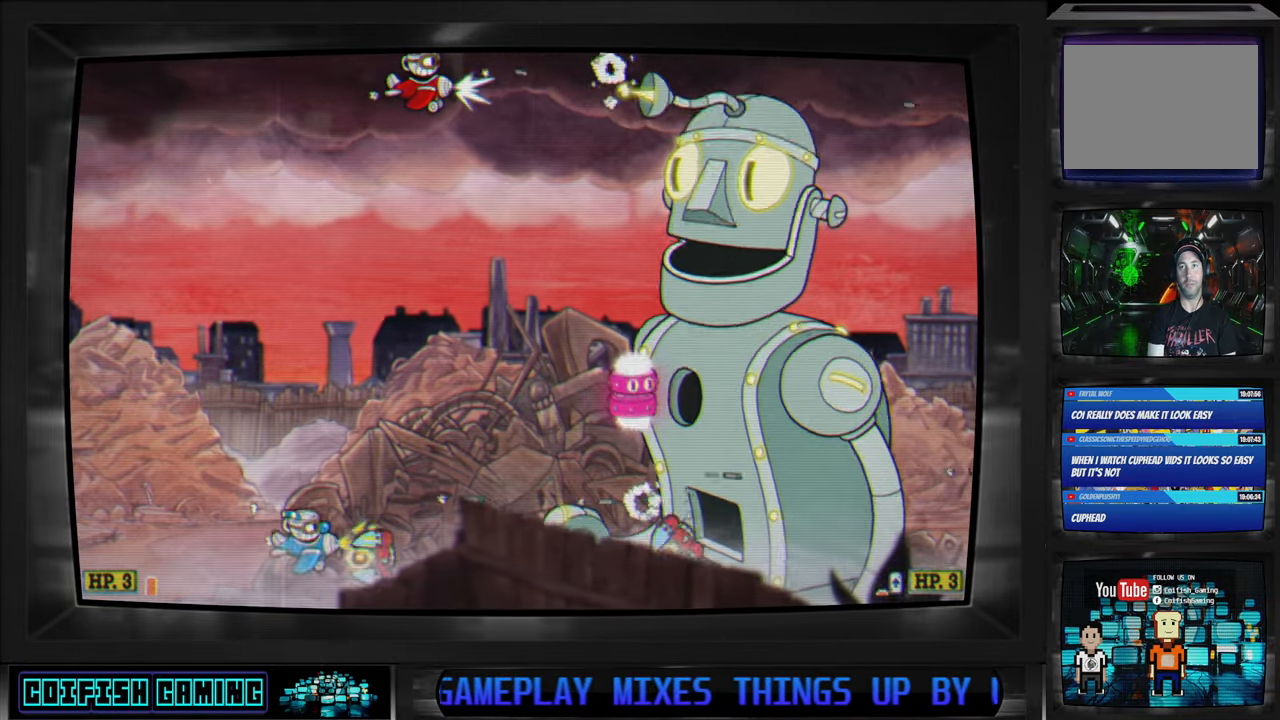
{"buttons": ["X"], "left_stick": "center", "right_stick": "center", "events": [[150, "DPAD_LEFT", "down"], [350, "DPAD_LEFT", "up"]]}
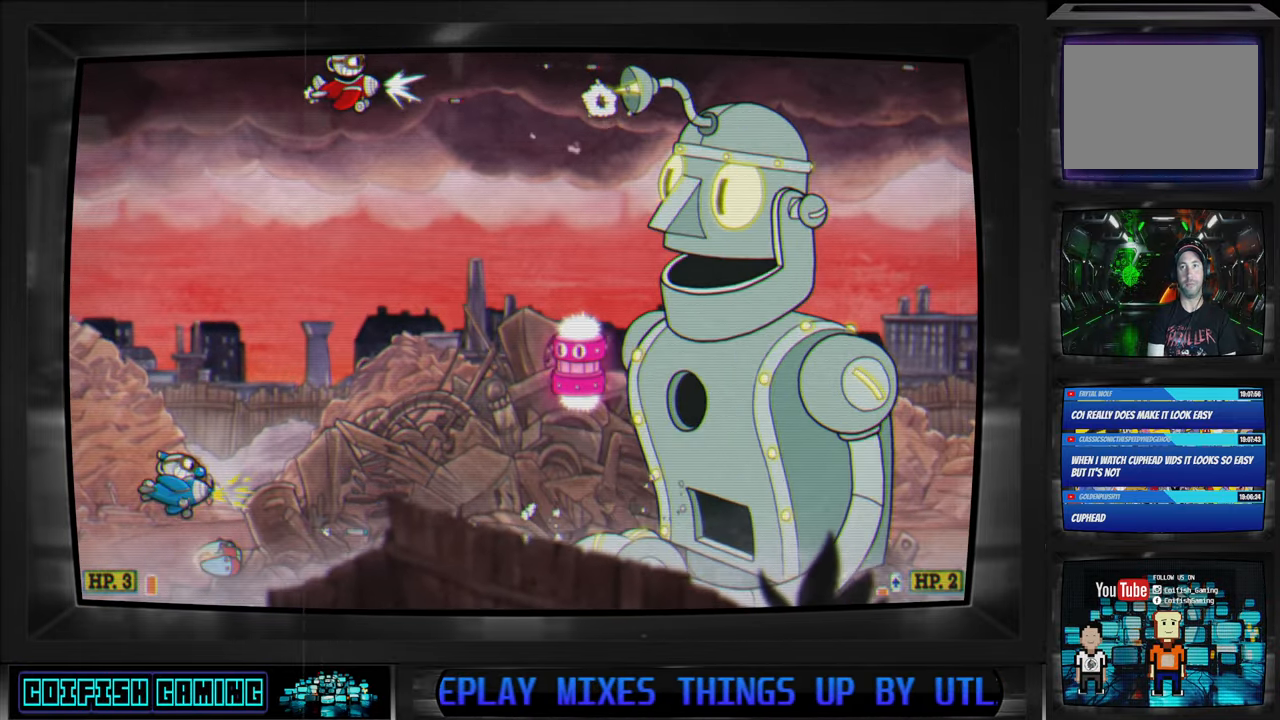
{"buttons": ["X"], "left_stick": "center", "right_stick": "center", "events": []}
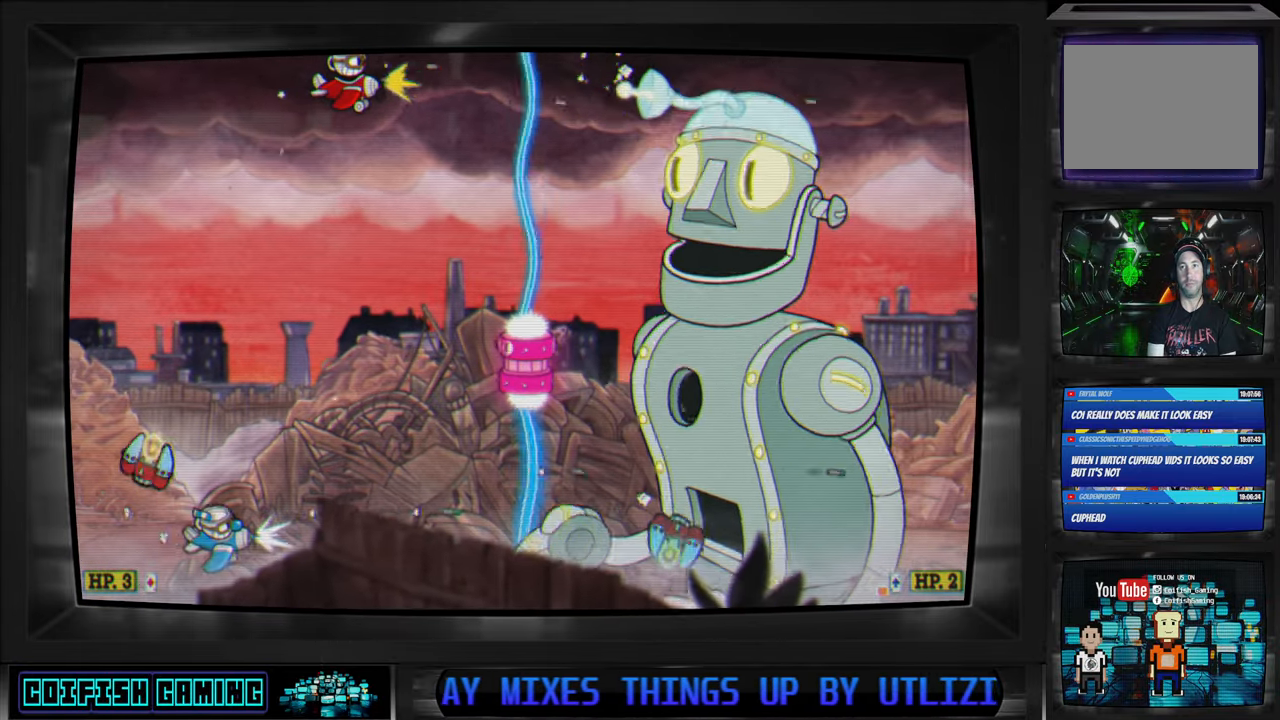
{"buttons": ["X", "DPAD_DOWN"], "left_stick": "center", "right_stick": "center", "events": [[217, "DPAD_LEFT", "down"], [233, "DPAD_DOWN", "down"], [317, "DPAD_LEFT", "up"], [383, "DPAD_LEFT", "down"], [433, "DPAD_LEFT", "up"]]}
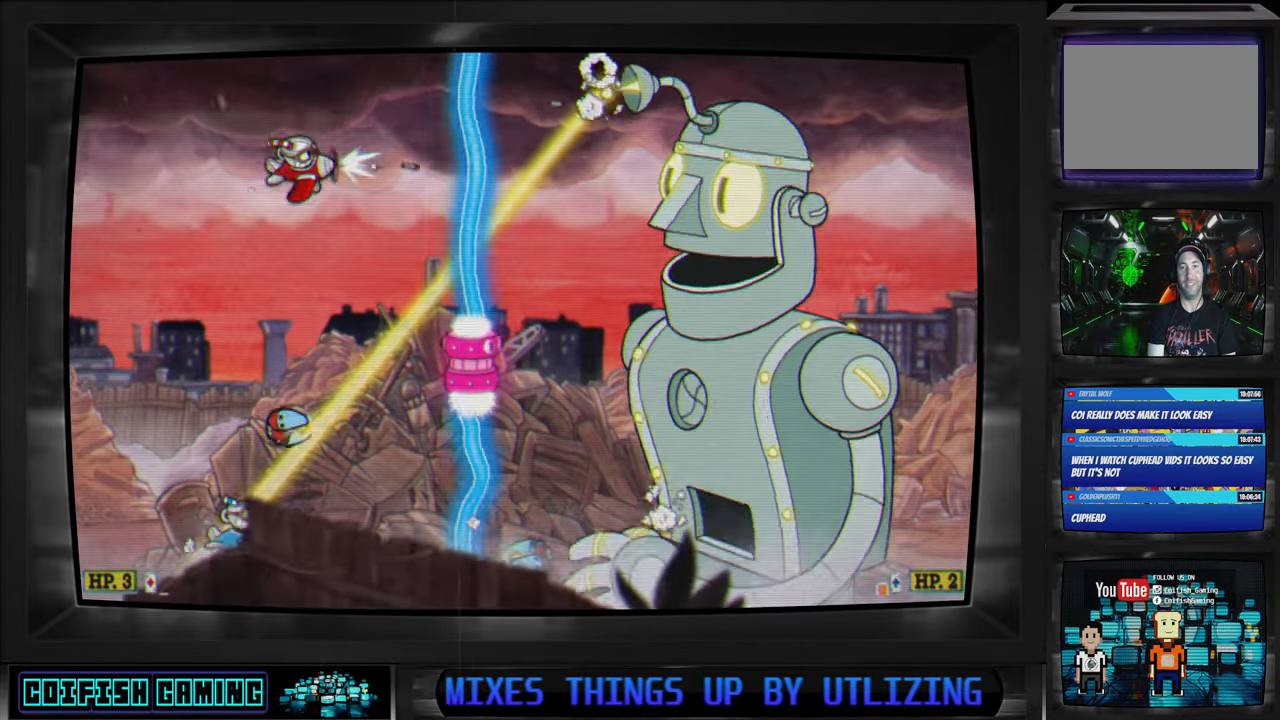
{"buttons": ["A", "X", "DPAD_LEFT"], "left_stick": "center", "right_stick": "center", "events": [[117, "DPAD_RIGHT", "down"], [350, "DPAD_RIGHT", "up"], [367, "DPAD_DOWN", "up"], [417, "A", "down"], [433, "DPAD_LEFT", "down"]]}
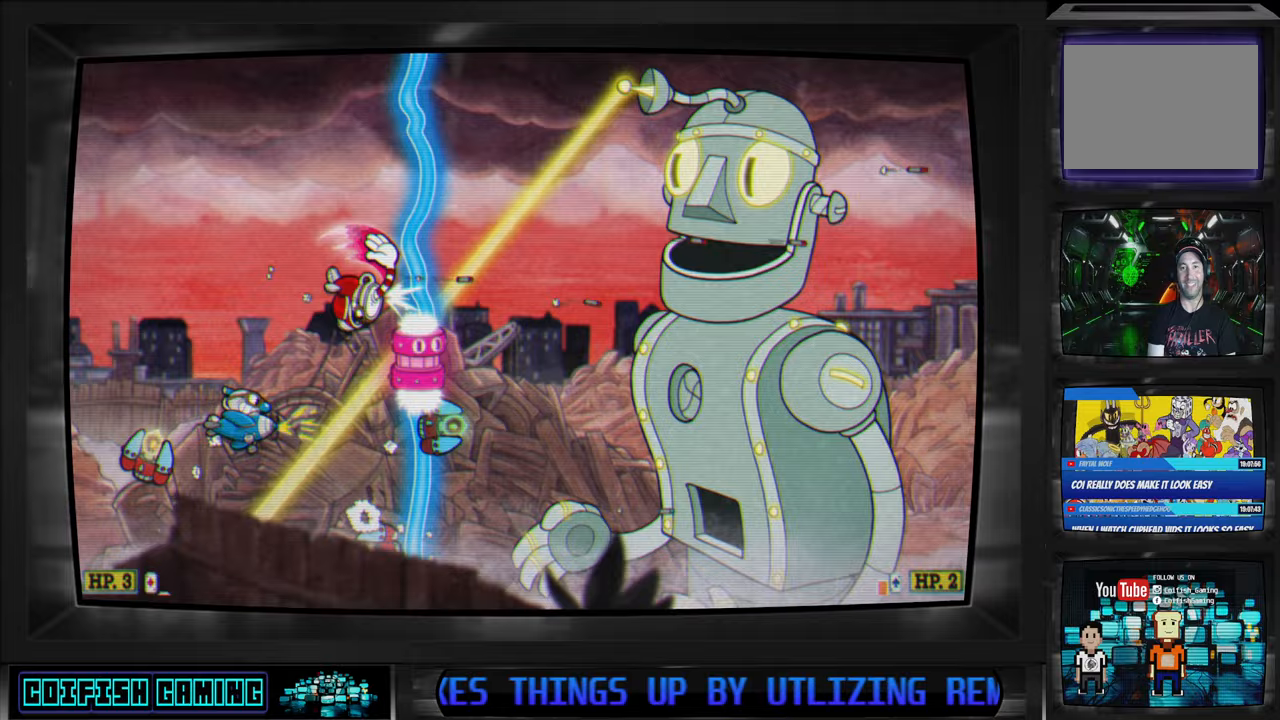
{"buttons": ["X", "DPAD_UP", "DPAD_LEFT"], "left_stick": "center", "right_stick": "center"}
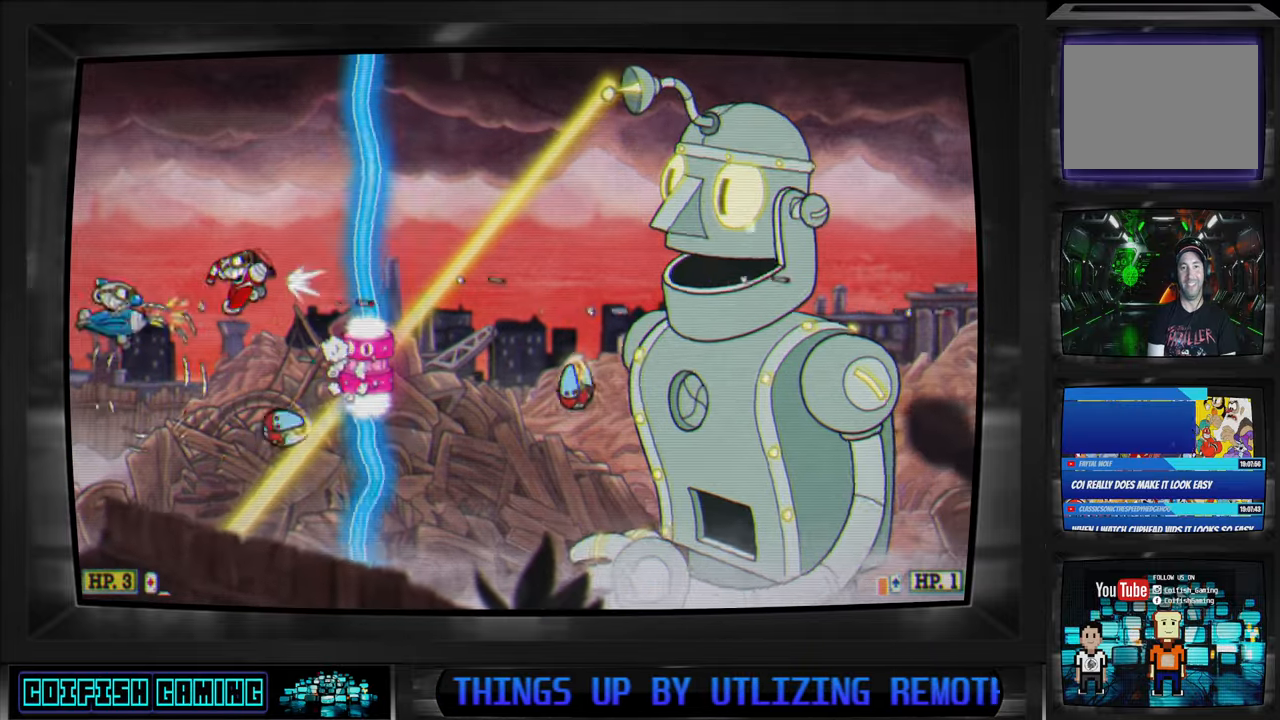
{"buttons": ["X", "DPAD_UP", "DPAD_LEFT"], "left_stick": "center", "right_stick": "center", "events": [[133, "DPAD_UP", "up"], [167, "DPAD_DOWN", "down"], [283, "DPAD_DOWN", "up"], [317, "DPAD_UP", "down"]]}
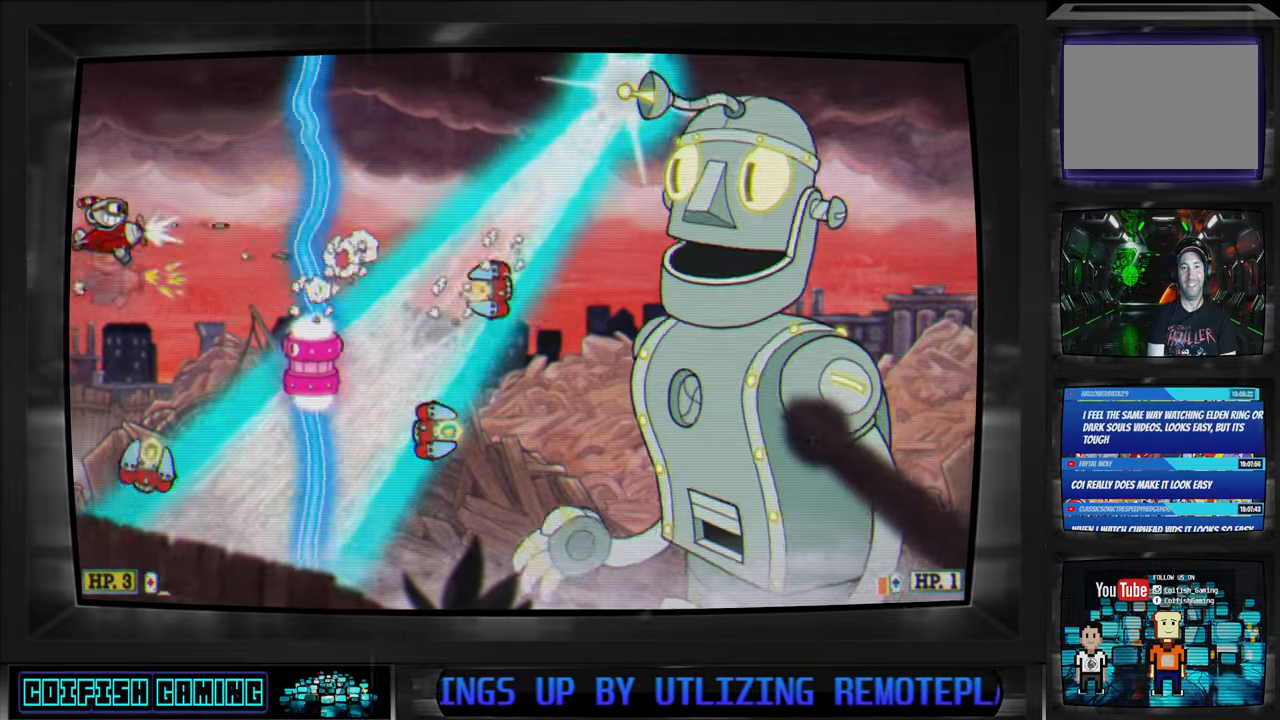
{"buttons": ["X"], "left_stick": "center", "right_stick": "center", "events": [[17, "DPAD_UP", "up"], [33, "DPAD_DOWN", "down"], [33, "DPAD_LEFT", "up"], [50, "DPAD_DOWN", "up"], [117, "DPAD_DOWN", "down"], [183, "DPAD_DOWN", "up"]]}
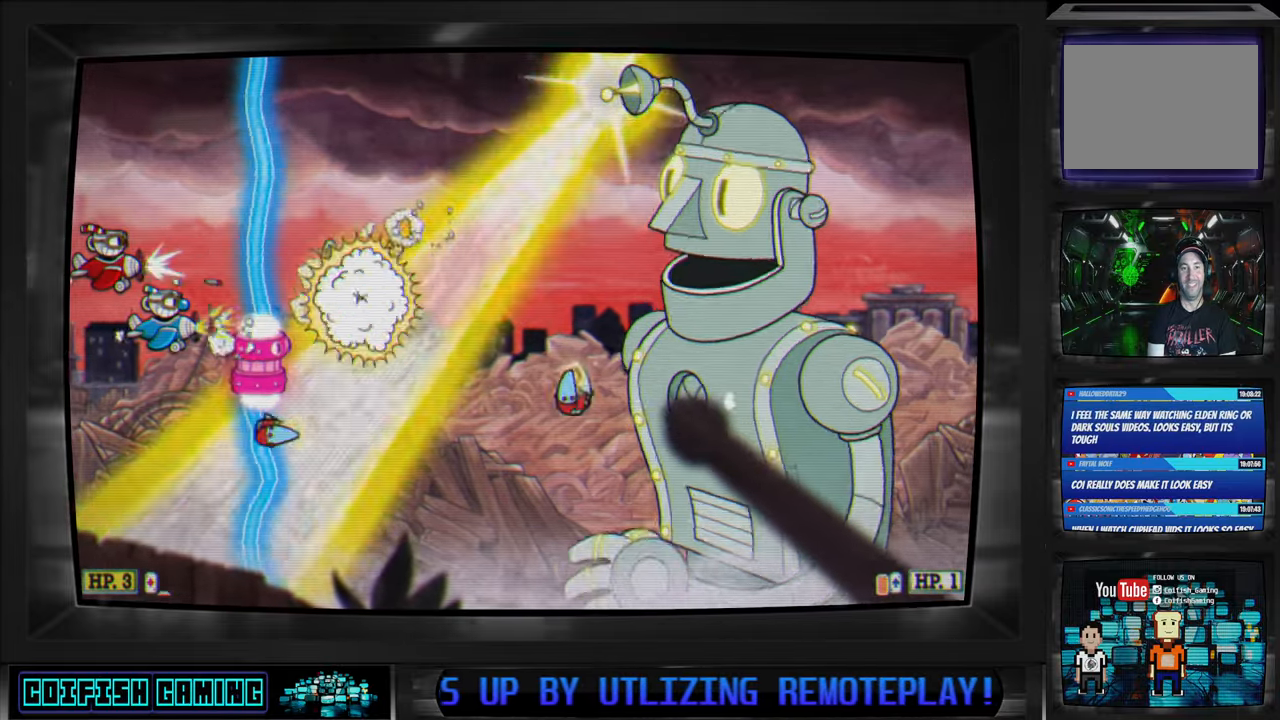
{"buttons": ["A", "X", "DPAD_DOWN", "DPAD_RIGHT"], "left_stick": "center", "right_stick": "center", "events": [[17, "DPAD_DOWN", "down"], [217, "DPAD_DOWN", "up"], [400, "A", "down"], [433, "DPAD_DOWN", "down"], [433, "DPAD_RIGHT", "down"]]}
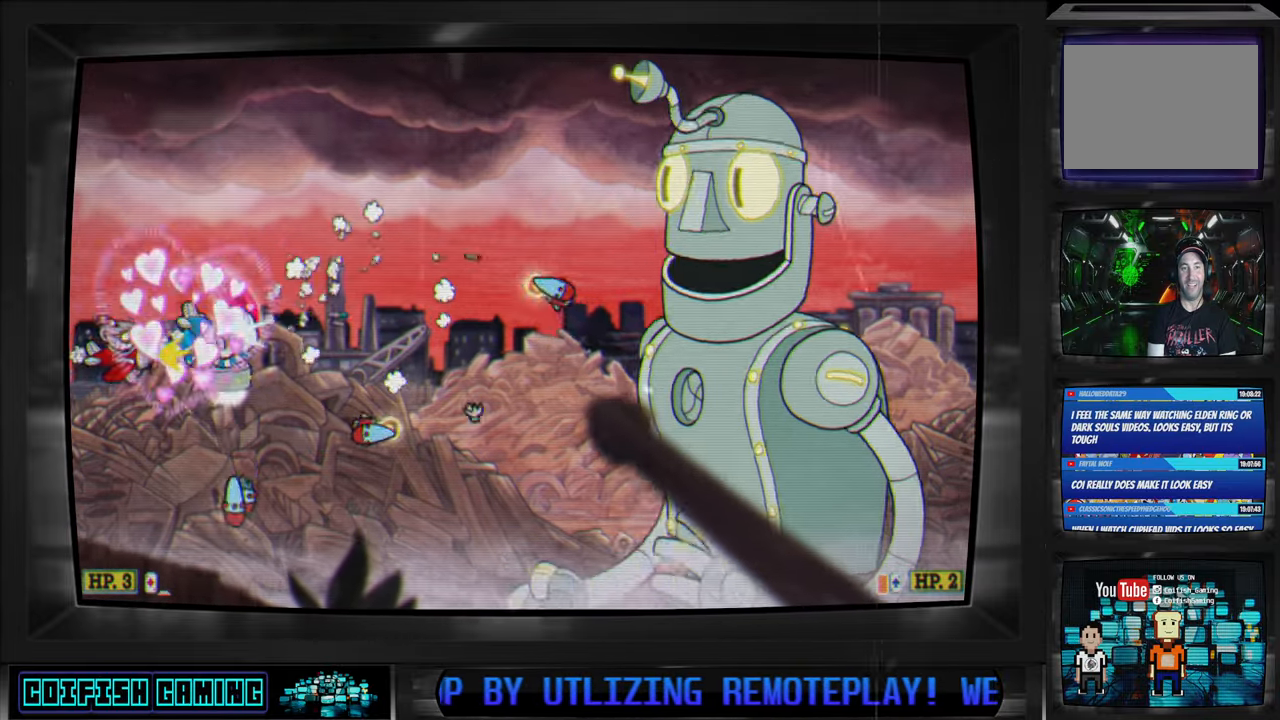
{"buttons": ["X", "DPAD_UP", "DPAD_RIGHT"], "left_stick": "center", "right_stick": "center"}
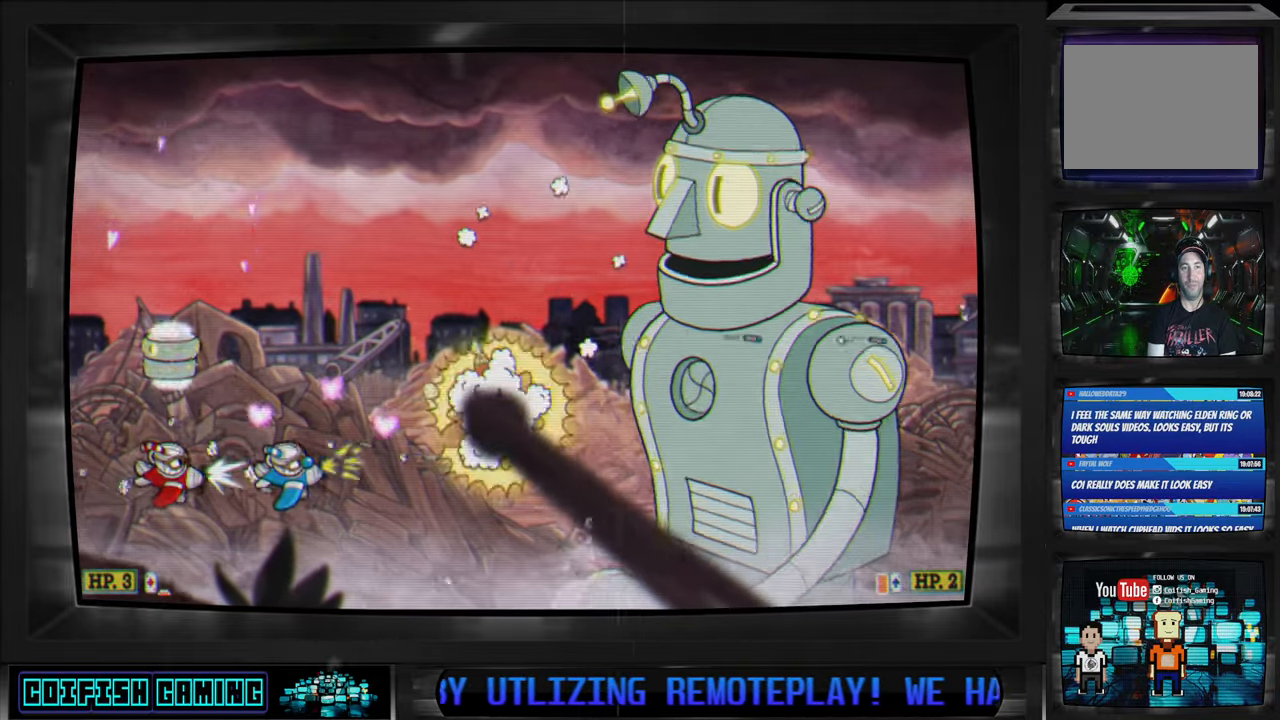
{"buttons": ["X", "DPAD_UP"], "left_stick": "center", "right_stick": "center", "events": [[67, "DPAD_RIGHT", "up"]]}
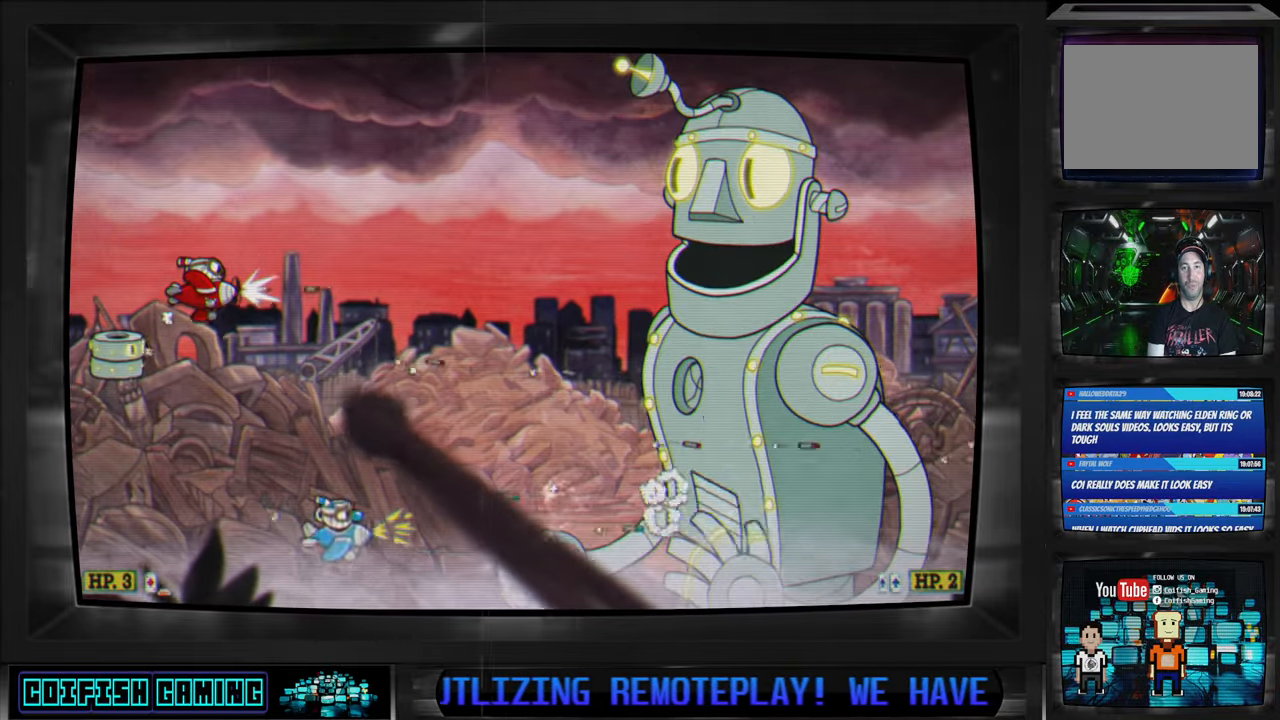
{"buttons": ["X"], "left_stick": "center", "right_stick": "center", "events": [[267, "DPAD_RIGHT", "down"], [433, "DPAD_RIGHT", "up"], [467, "DPAD_UP", "up"]]}
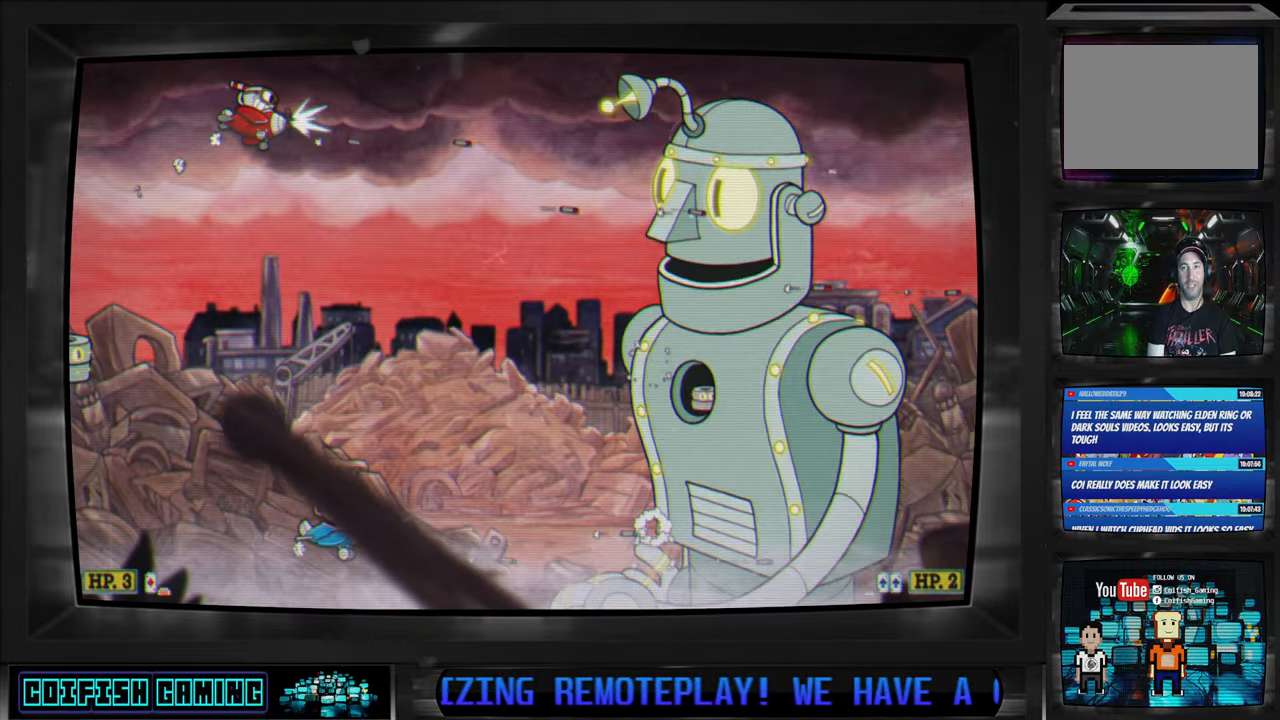
{"buttons": ["X", "DPAD_RIGHT"], "left_stick": "center", "right_stick": "center", "events": [[183, "DPAD_UP", "down"], [300, "DPAD_UP", "up"], [350, "DPAD_RIGHT", "down"]]}
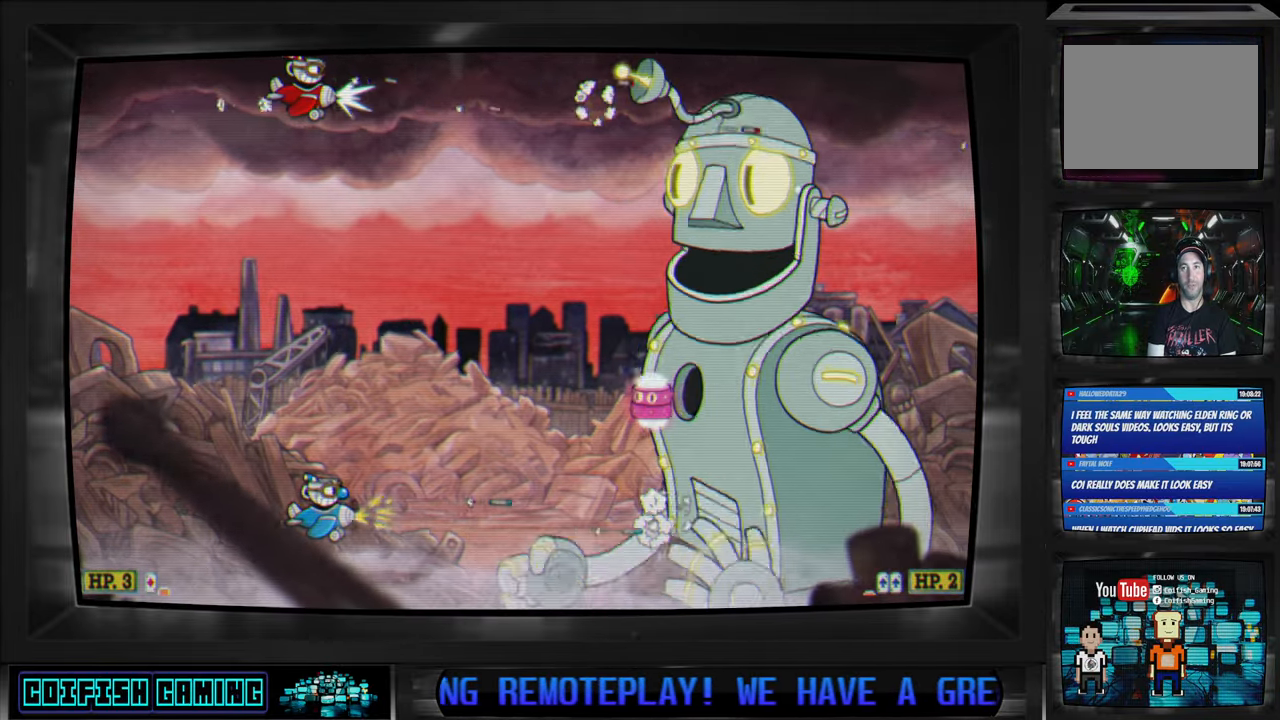
{"buttons": ["X"], "left_stick": "center", "right_stick": "center", "events": [[17, "DPAD_RIGHT", "up"]]}
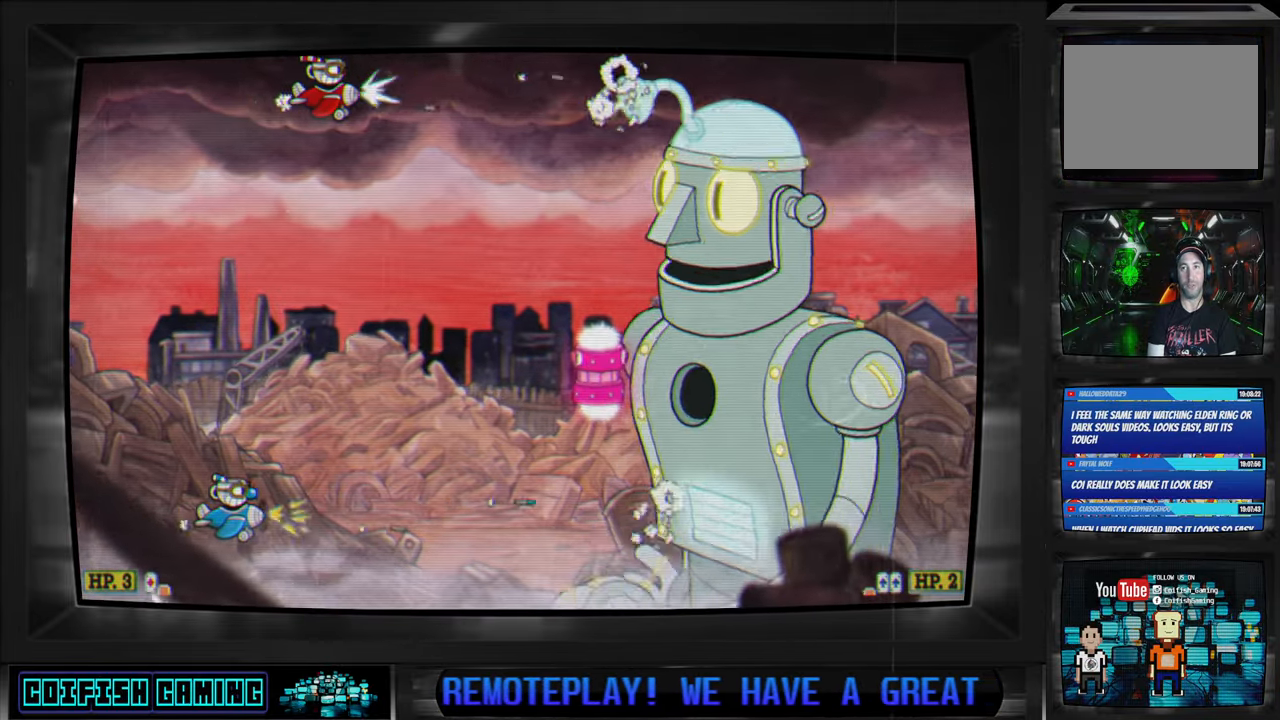
{"buttons": ["X"], "left_stick": "center", "right_stick": "center", "events": []}
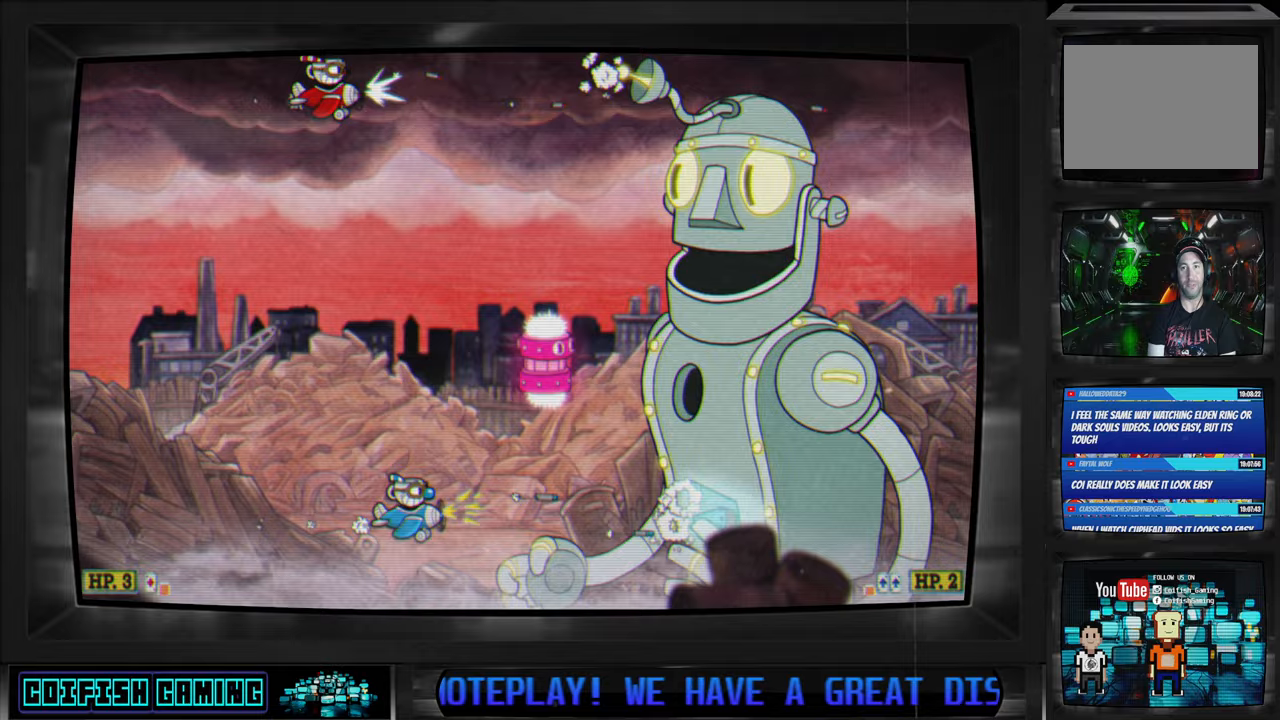
{"buttons": ["X"], "left_stick": "center", "right_stick": "center", "events": []}
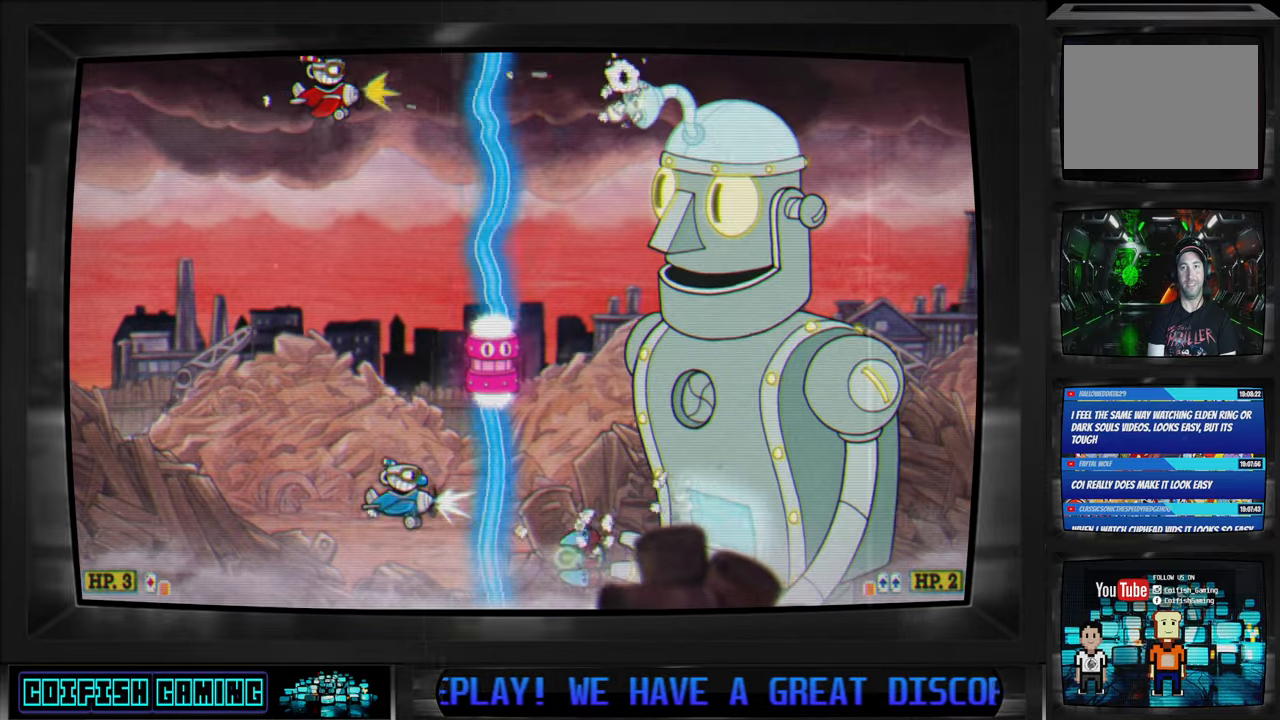
{"buttons": ["X", "DPAD_DOWN"], "left_stick": "center", "right_stick": "center", "events": [[200, "DPAD_DOWN", "down"], [233, "DPAD_LEFT", "down"], [300, "DPAD_LEFT", "up"], [367, "DPAD_DOWN", "up"], [400, "DPAD_DOWN", "down"]]}
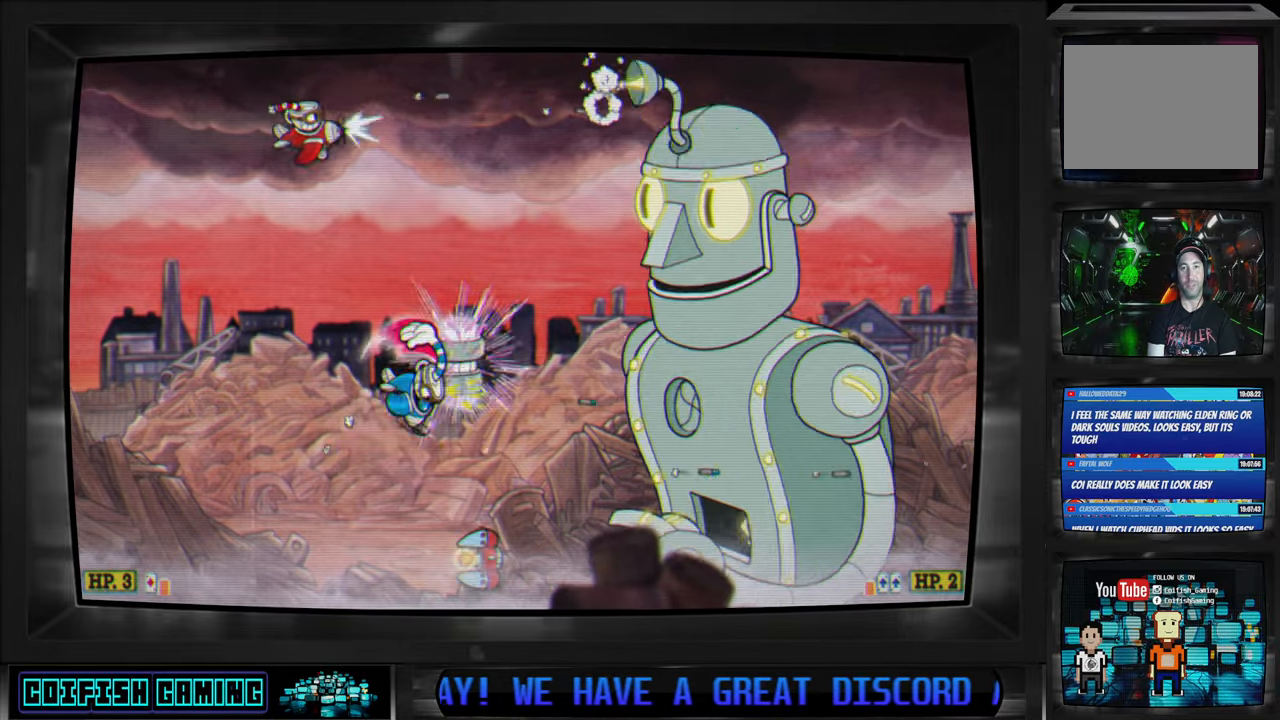
{"buttons": ["X", "DPAD_UP"], "left_stick": "center", "right_stick": "center", "events": [[150, "DPAD_DOWN", "up"], [250, "DPAD_LEFT", "down"], [300, "DPAD_UP", "down"], [417, "DPAD_LEFT", "up"]]}
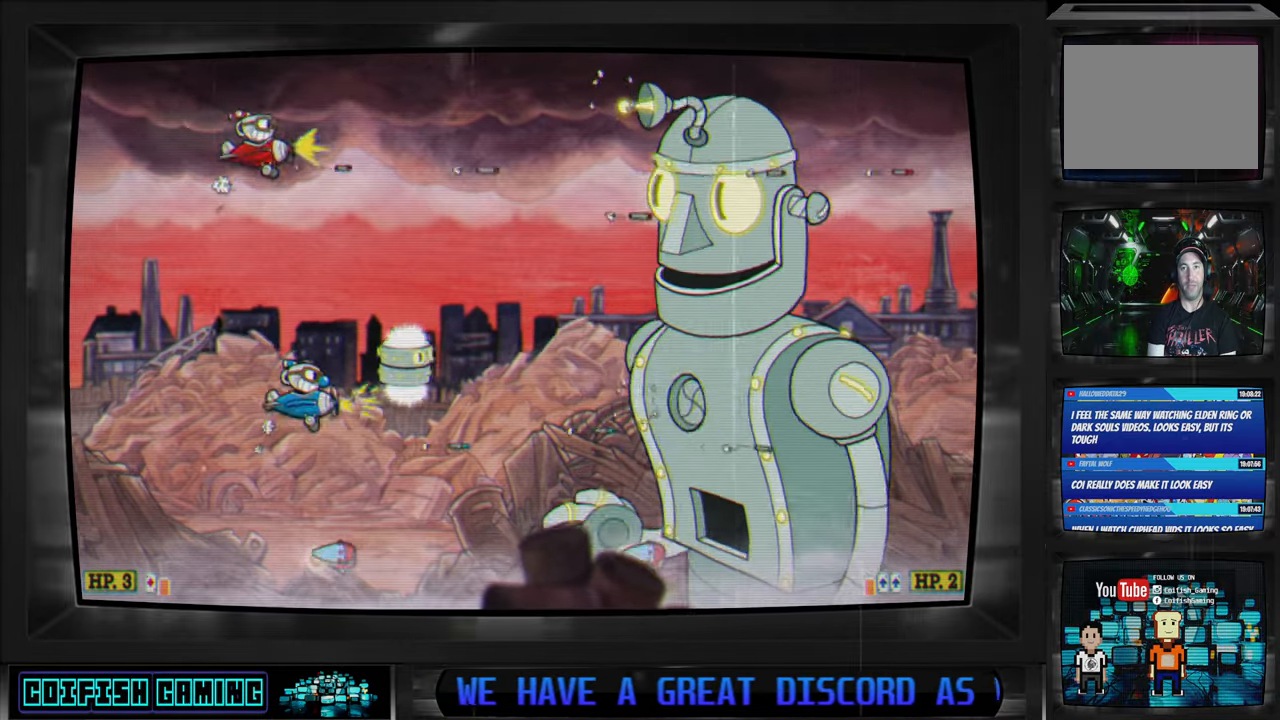
{"buttons": ["X"], "left_stick": "center", "right_stick": "center", "events": [[67, "DPAD_RIGHT", "down"], [167, "DPAD_UP", "up"], [200, "DPAD_RIGHT", "up"]]}
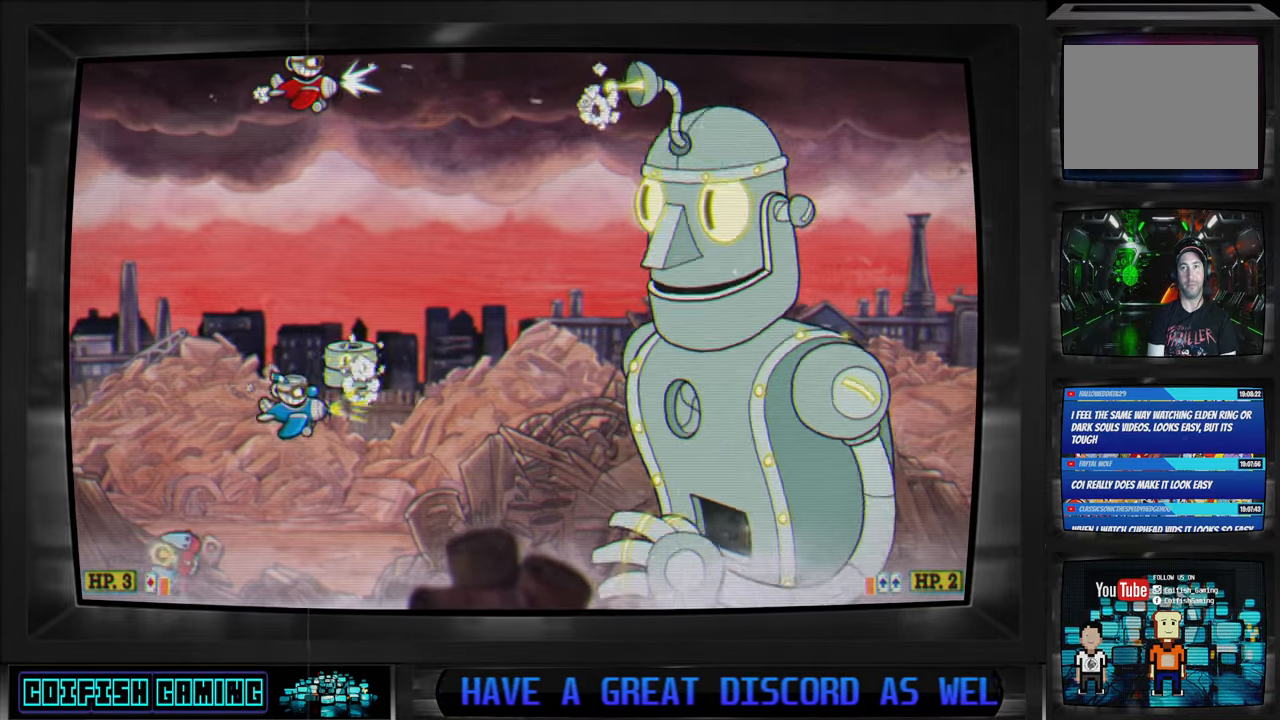
{"buttons": ["X", "DPAD_RIGHT"], "left_stick": "center", "right_stick": "center", "events": [[500, "DPAD_RIGHT", "down"]]}
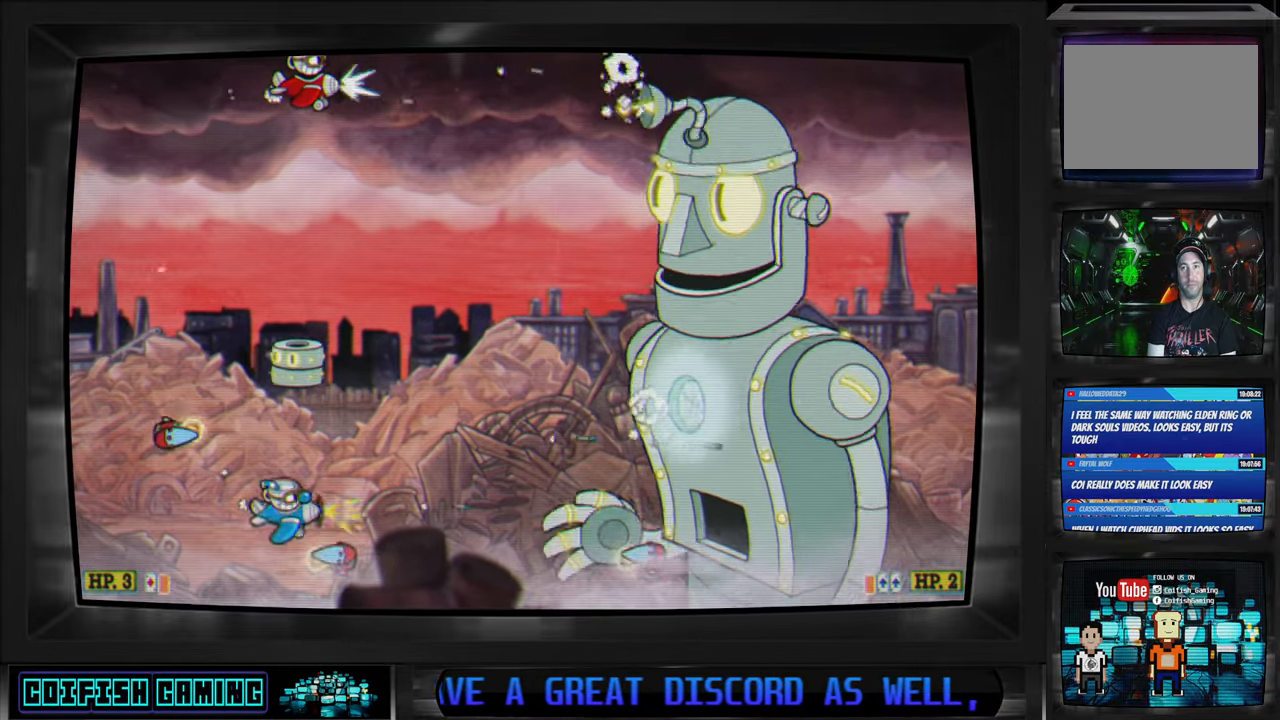
{"buttons": ["X"], "left_stick": "center", "right_stick": "center", "events": [[33, "DPAD_RIGHT", "up"]]}
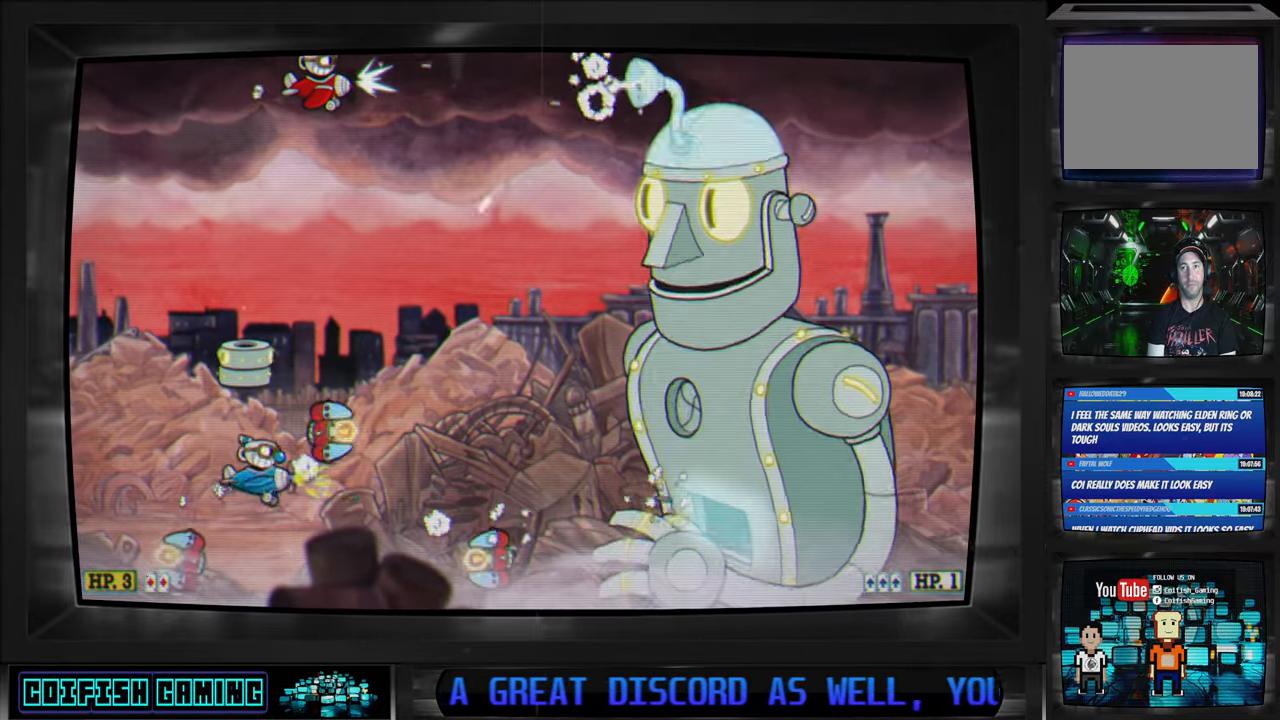
{"buttons": ["X"], "left_stick": "center", "right_stick": "center", "events": []}